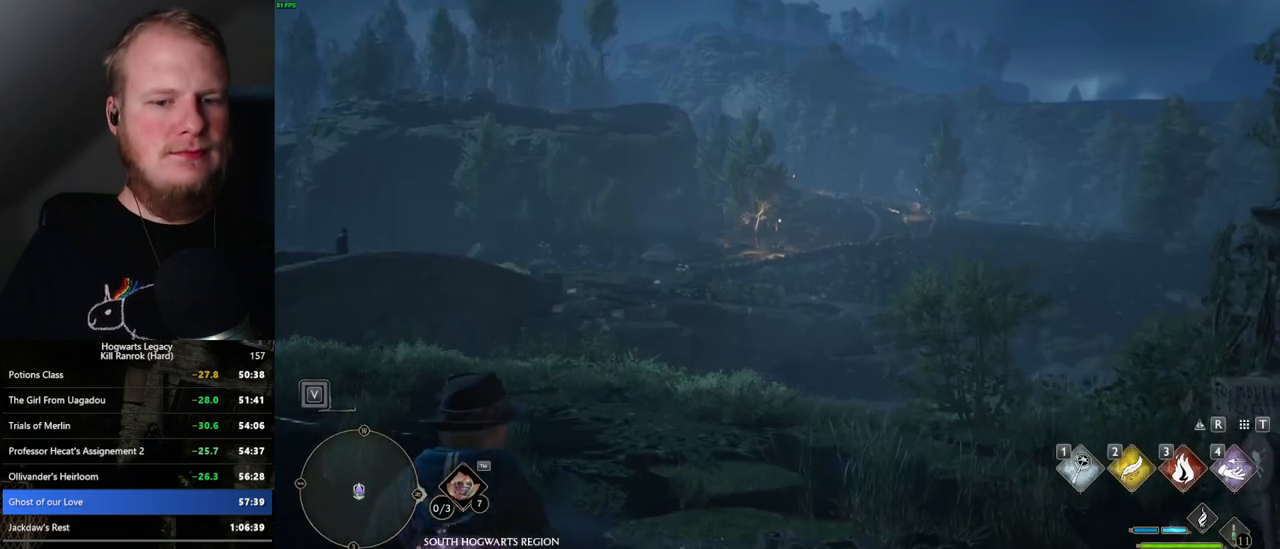
Gameplay with keyboard and mouse; each line is a JSON object with the keys and mouse buttons held at the frame after it. "events" lists presses ("down") and releases ("up") of ".", "/", "0", "1", "2", "3", "4", "5", "6", "7", "8", "9", "a", "alt_l", "alt_r", "b", "backslash", "backspace", "c", "caps_lock", "comma", "ctrl_l", "ctrl_r", "d", "e", "equals", "escape", "f", "f1", "f10", "f11", "f12", "f2", "f3", "f4", "f5", "f6", "f7", "f8", "f9", "g", "h", "i", "j", "k", "l", "lbracket", "m", "minus", "n", "o", "p", "q", "quote", "r", "rbracket", "return", "s", "semicolon", "shift_l", "shift_r", "space", "super", "t", "tab", "tilde", "u", "v", "w", "x", "y", "z", "mouse_left", "mouse_wheel", "mouse_right", "mouse_mb4" and "mouse_mb5" between this image and that frame as [ms after this image, input, new state], when the widget could be followed in between. "mouse_left", "mouse_wheel", "mouse_right", "mouse_mb4", "mouse_mb5" = the "left", "wheel", "right", "mb4", "mb5" buttons of the "mouse" list. No other keys are recorded. "wheel" means that the mouse wheel is clicked or scrolled. Mouse movement is not recorded.
{"keys": ["a"], "mouse": [], "events": [[434, "a", "down"]]}
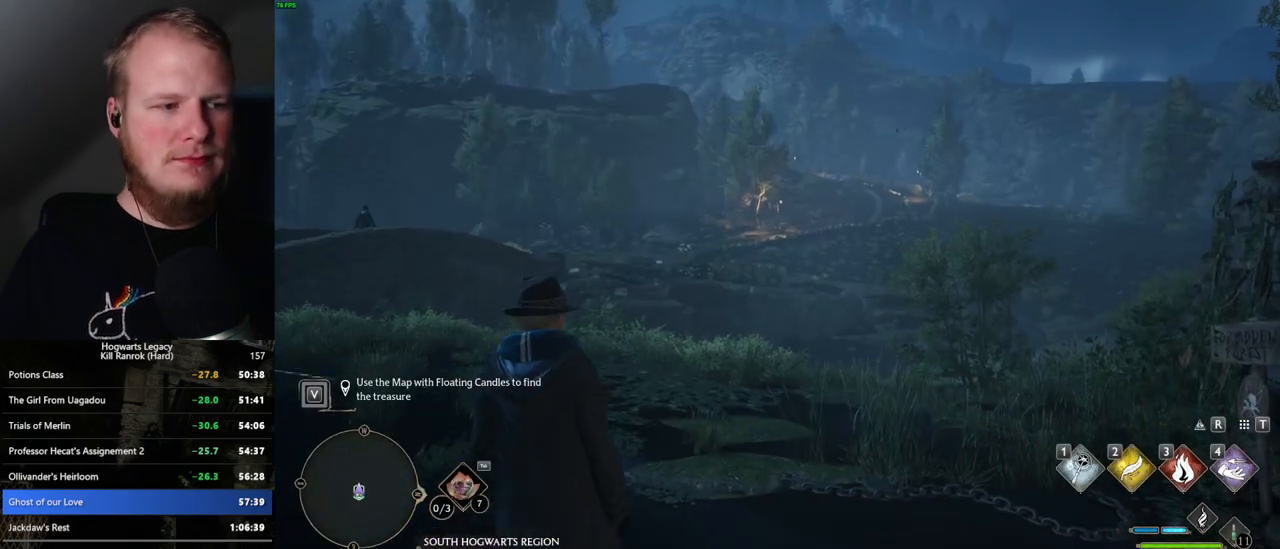
{"keys": ["a"], "mouse": [], "events": [[167, "space", "down"], [234, "space", "up"], [350, "space", "down"], [417, "space", "up"]]}
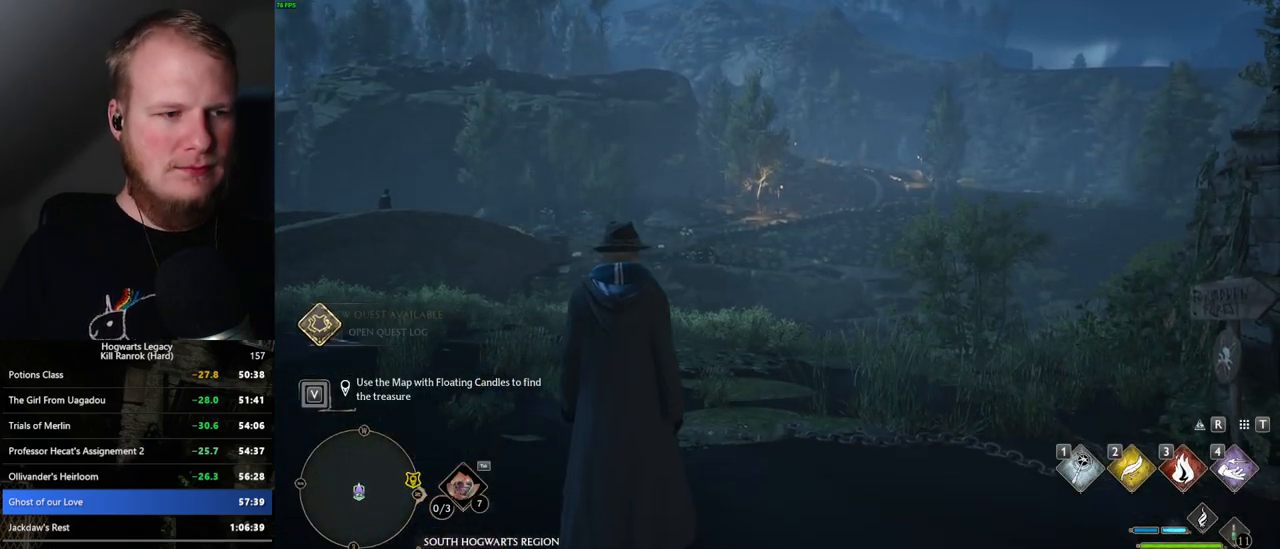
{"keys": ["a", "space"], "mouse": [], "events": [[50, "space", "down"], [100, "space", "up"], [234, "space", "down"], [350, "space", "up"], [434, "space", "down"]]}
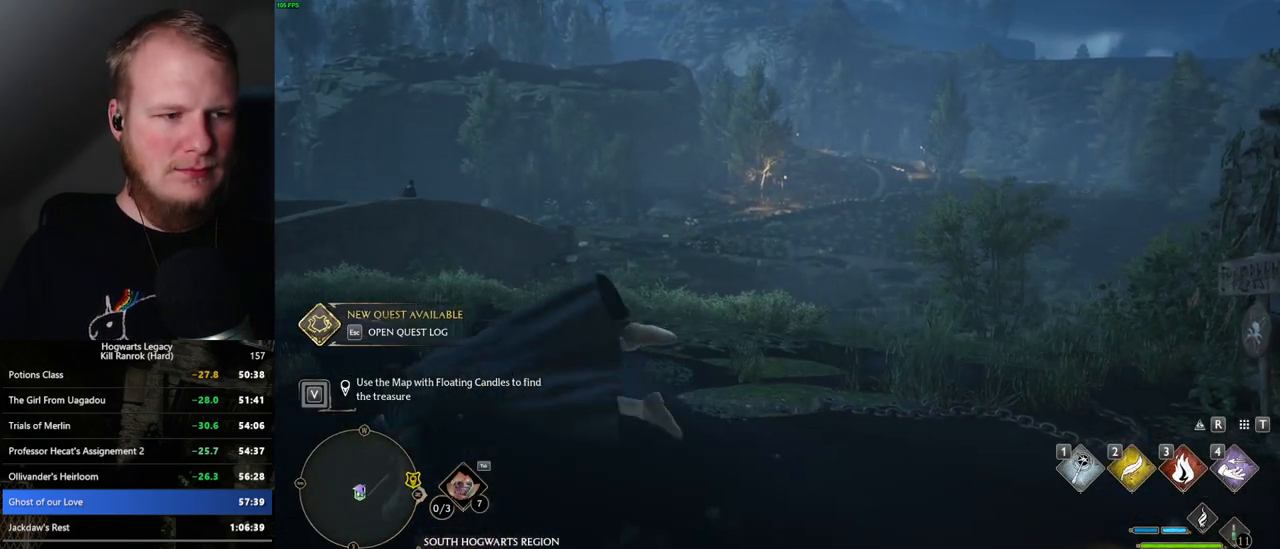
{"keys": ["w"], "mouse": [], "events": [[17, "space", "up"], [34, "shift_l", "down"], [150, "shift_l", "up"], [284, "w", "down"], [400, "a", "up"]]}
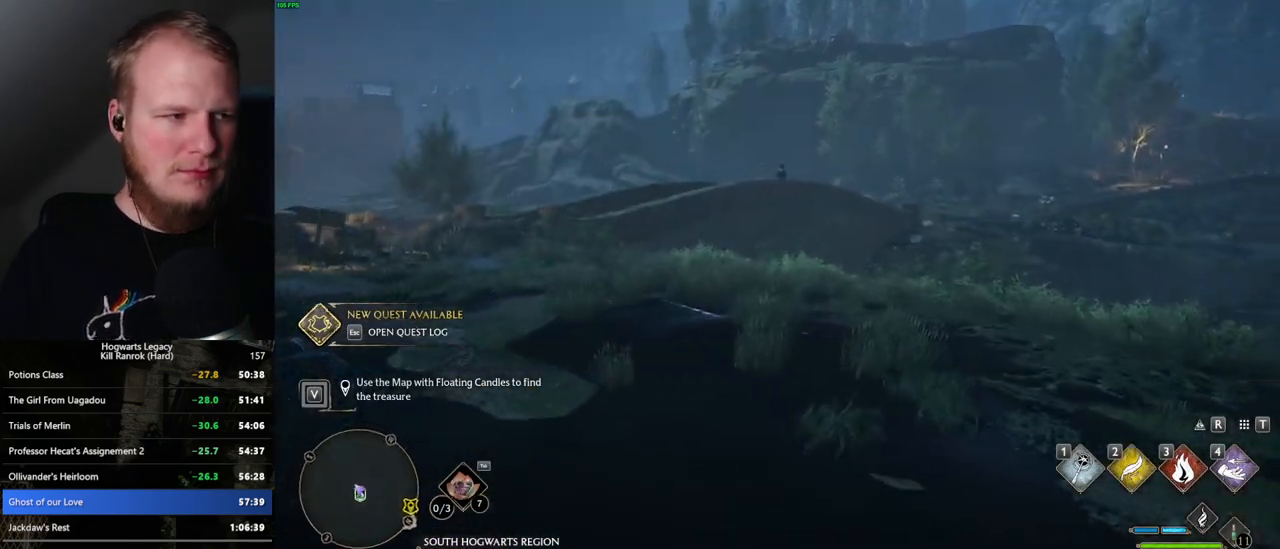
{"keys": ["w"], "mouse": [], "events": [[267, "1", "down"], [350, "1", "up"]]}
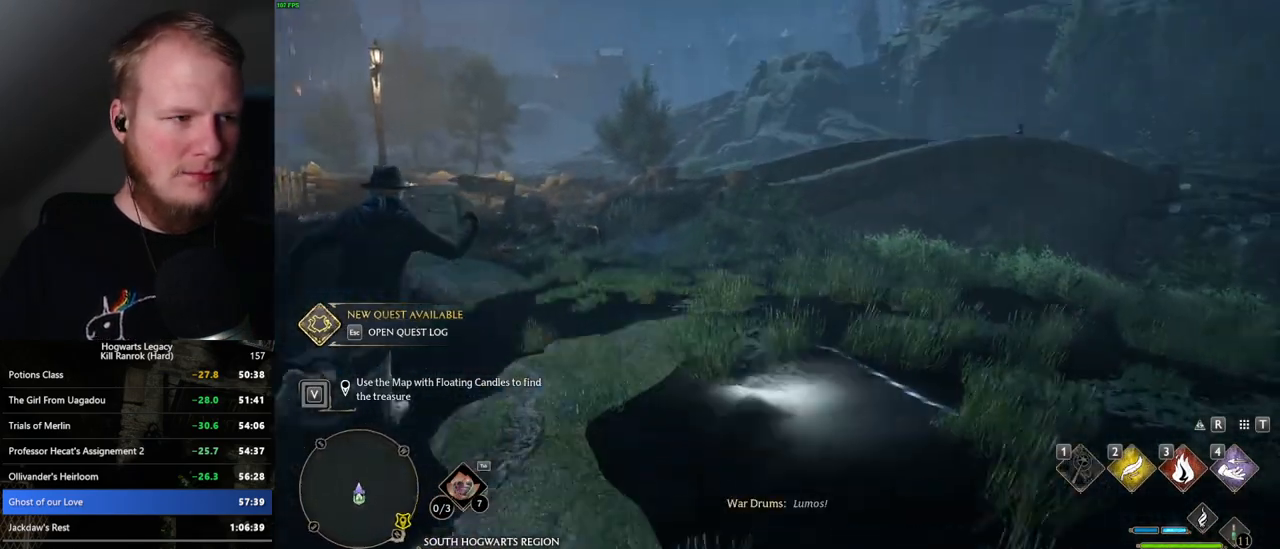
{"keys": ["w"], "mouse": [], "events": []}
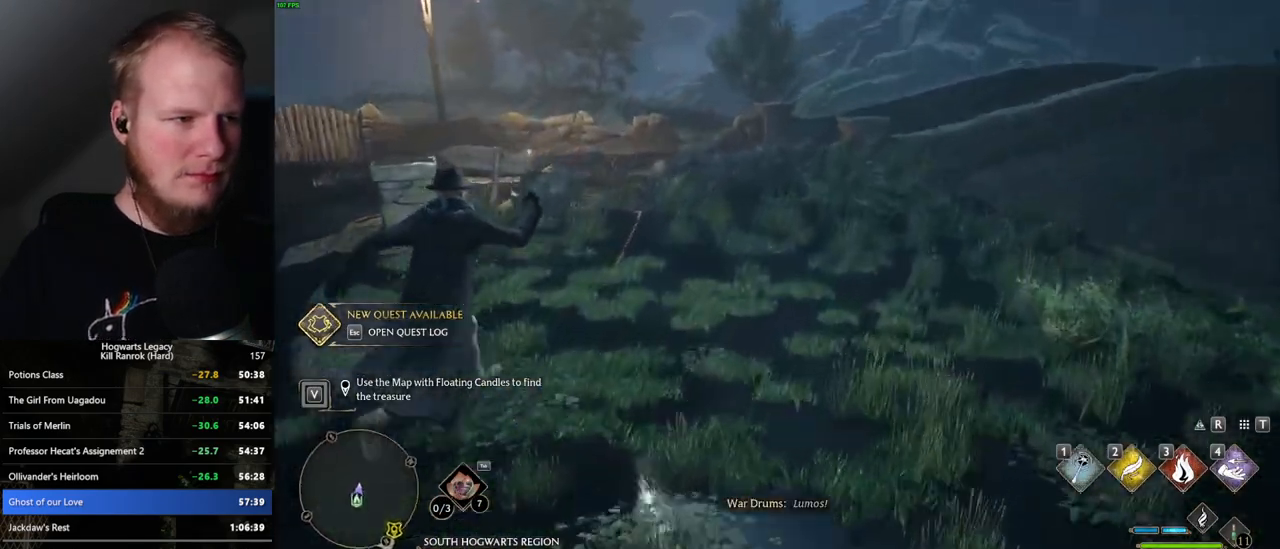
{"keys": ["w"], "mouse": ["mb5"], "events": [[417, "mouse_mb5", "down"]]}
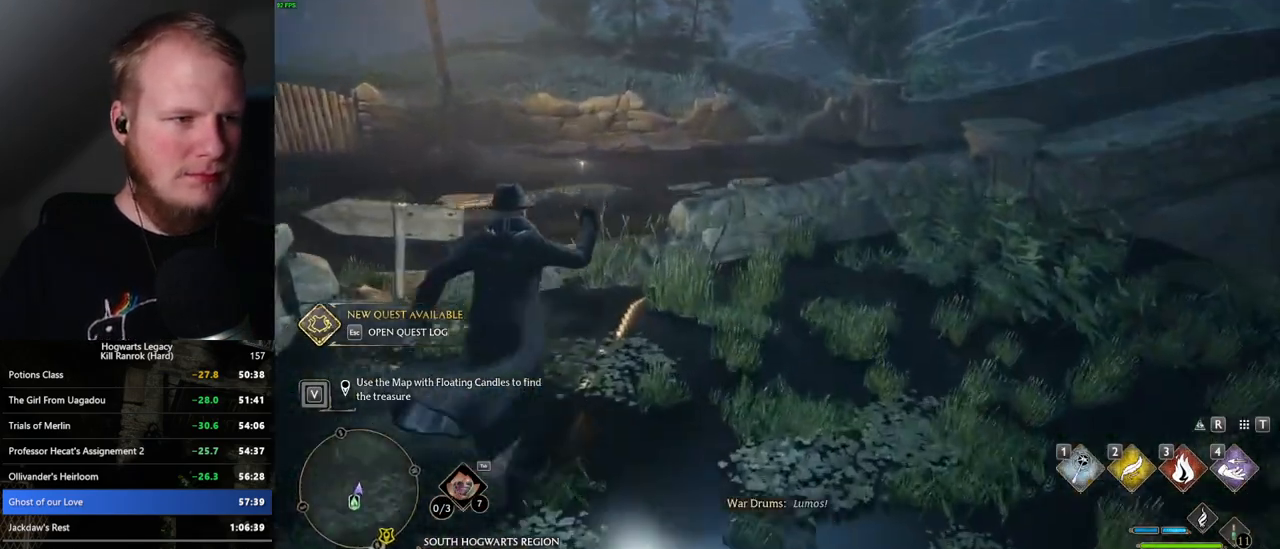
{"keys": ["a", "s"], "mouse": [], "events": [[50, "a", "down"], [67, "mouse_mb5", "up"], [284, "w", "up"], [400, "s", "down"]]}
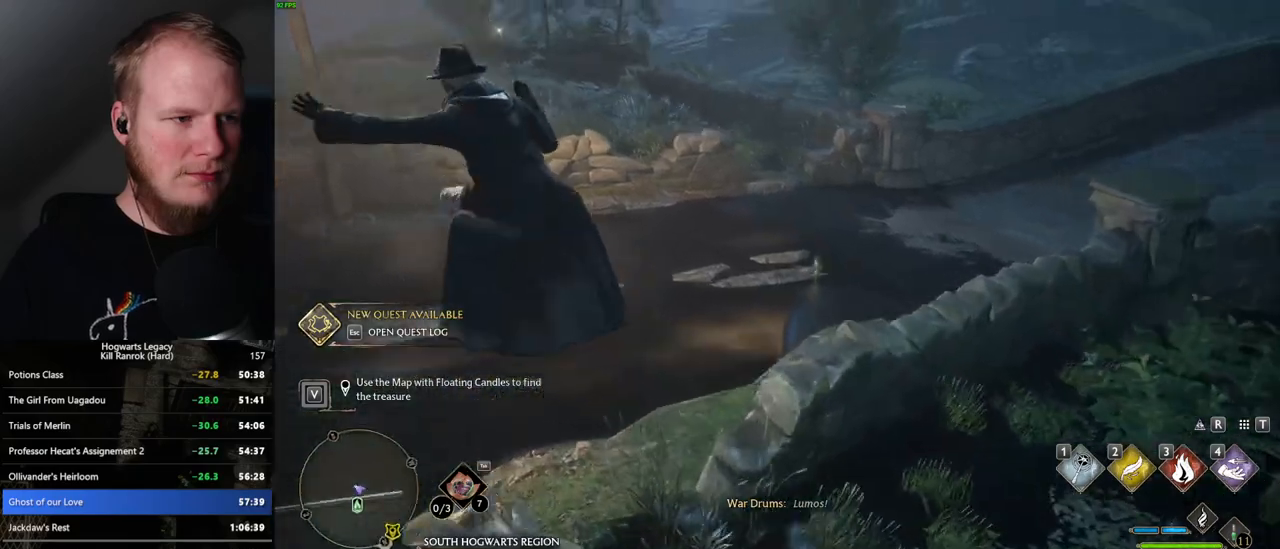
{"keys": ["s"], "mouse": [], "events": [[184, "a", "up"]]}
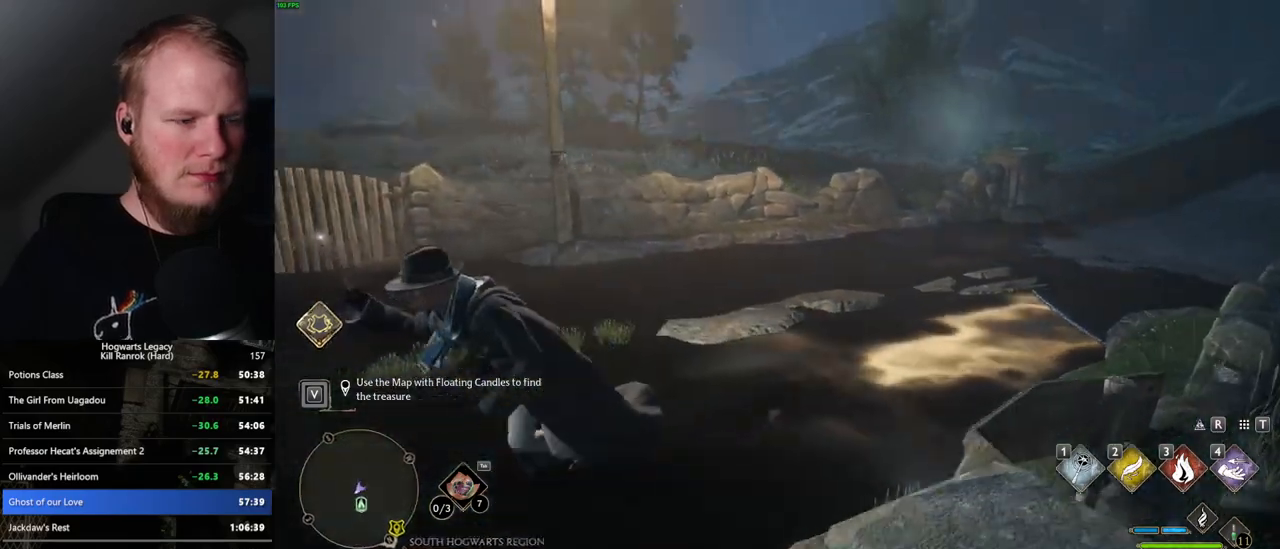
{"keys": ["d", "s"], "mouse": [], "events": [[34, "d", "down"]]}
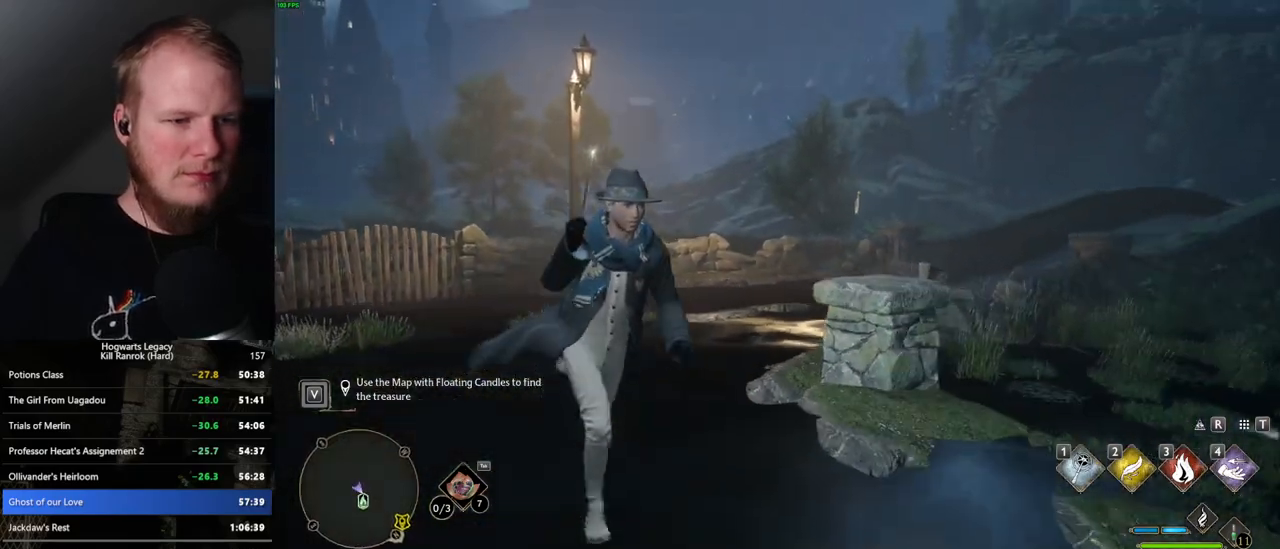
{"keys": ["d", "s"], "mouse": [], "events": []}
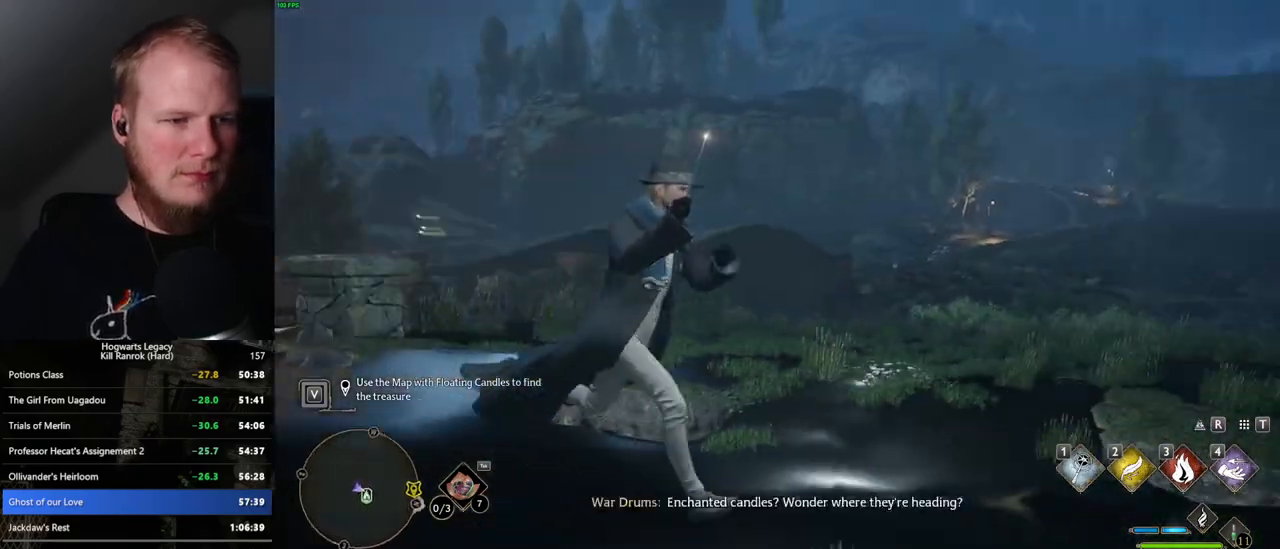
{"keys": ["d", "w"], "mouse": [], "events": [[67, "s", "up"], [267, "w", "down"]]}
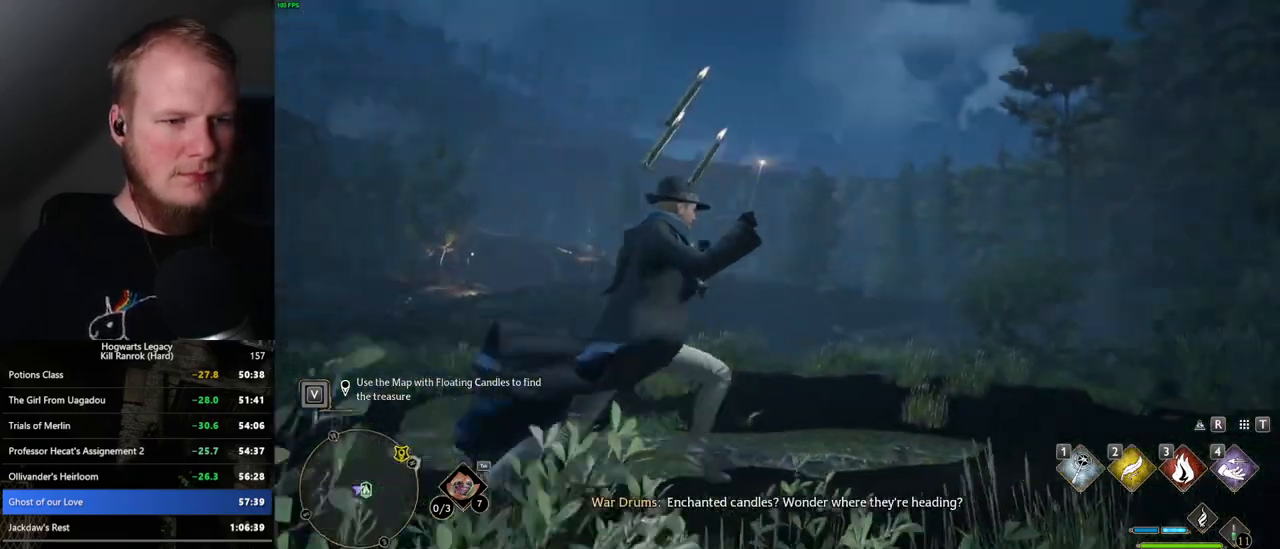
{"keys": ["1", "d", "w"], "mouse": [], "events": [[434, "1", "down"]]}
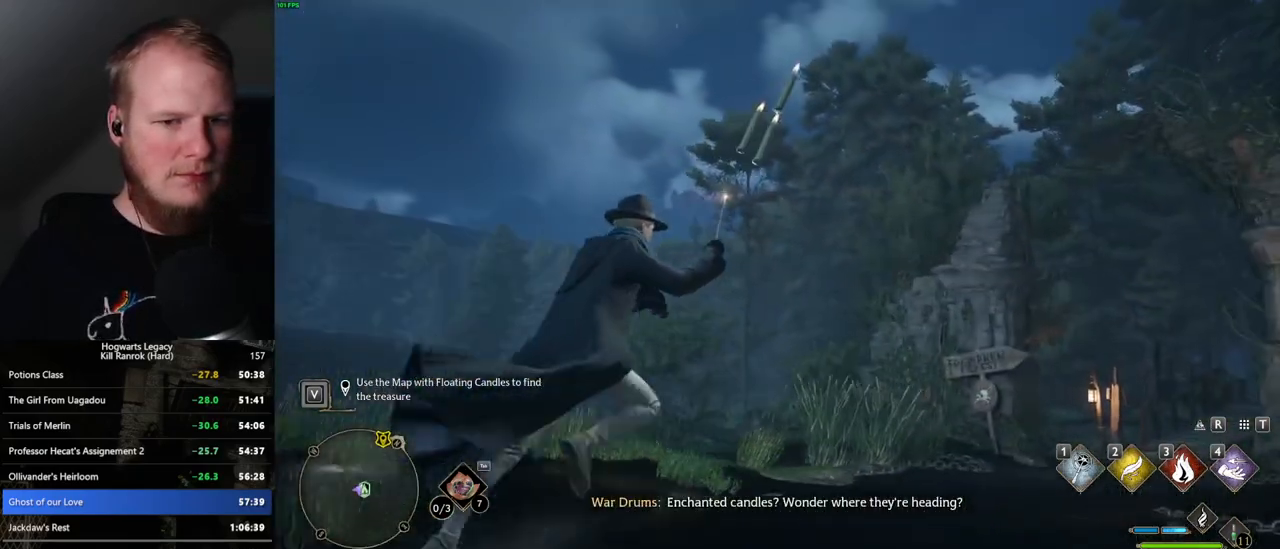
{"keys": ["w"], "mouse": [], "events": [[34, "1", "up"], [434, "d", "up"]]}
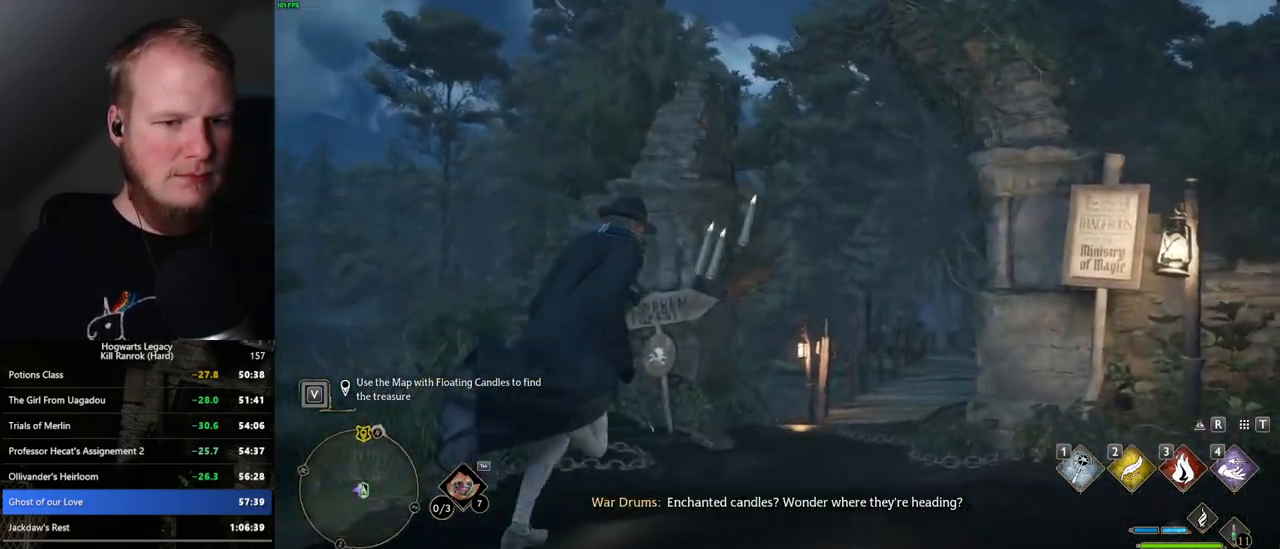
{"keys": ["w"], "mouse": [], "events": [[150, "d", "down"], [217, "d", "up"]]}
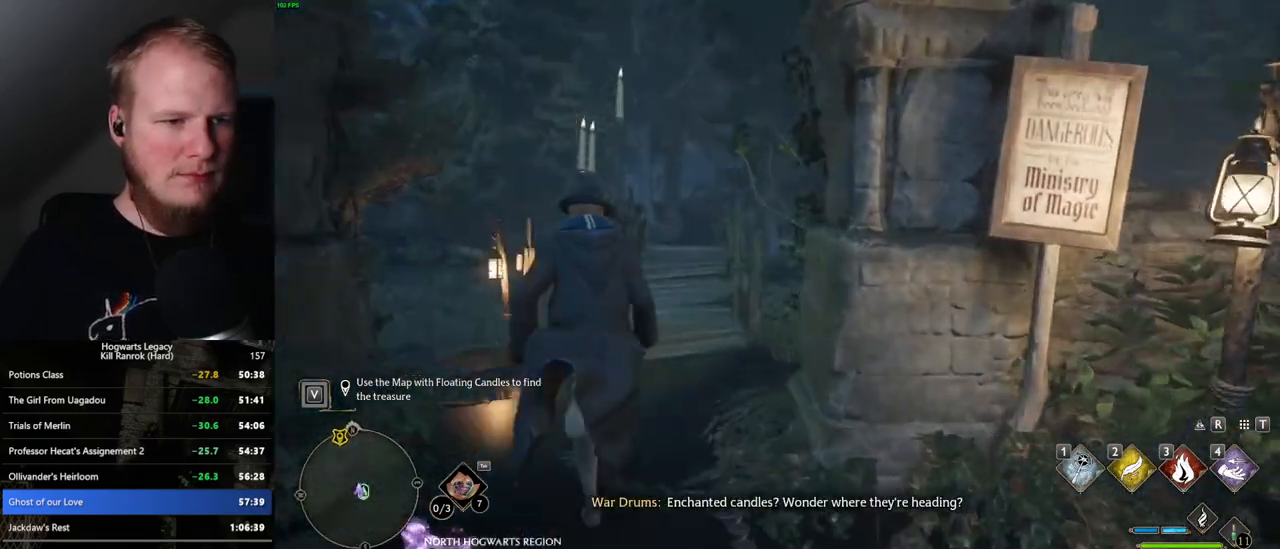
{"keys": ["w"], "mouse": [], "events": []}
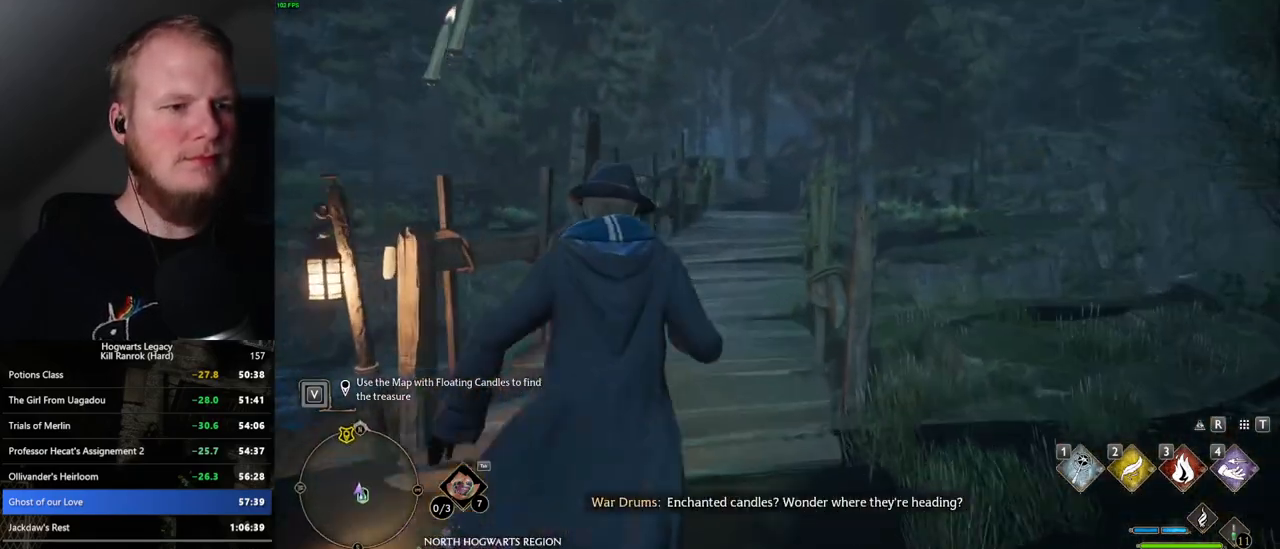
{"keys": ["w"], "mouse": [], "events": []}
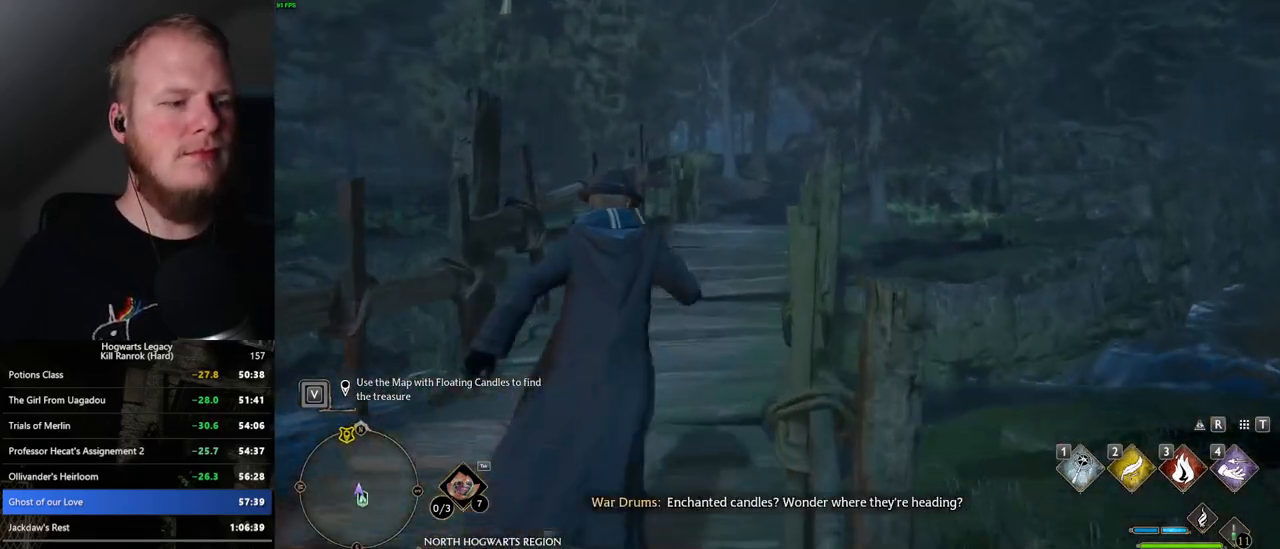
{"keys": ["w"], "mouse": [], "events": []}
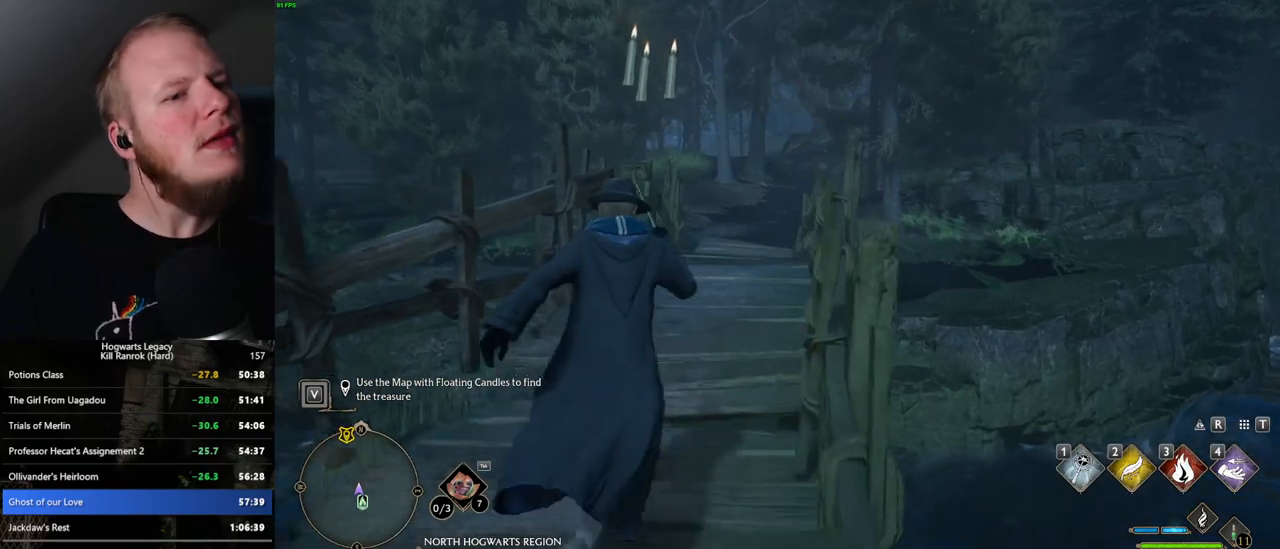
{"keys": ["w"], "mouse": [], "events": []}
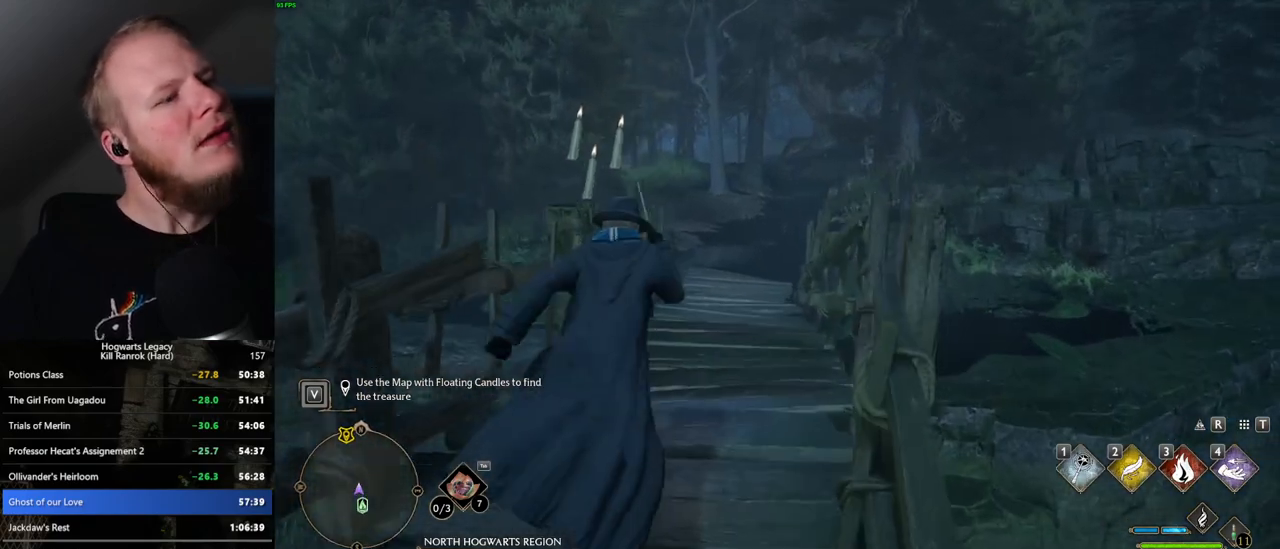
{"keys": ["w"], "mouse": [], "events": []}
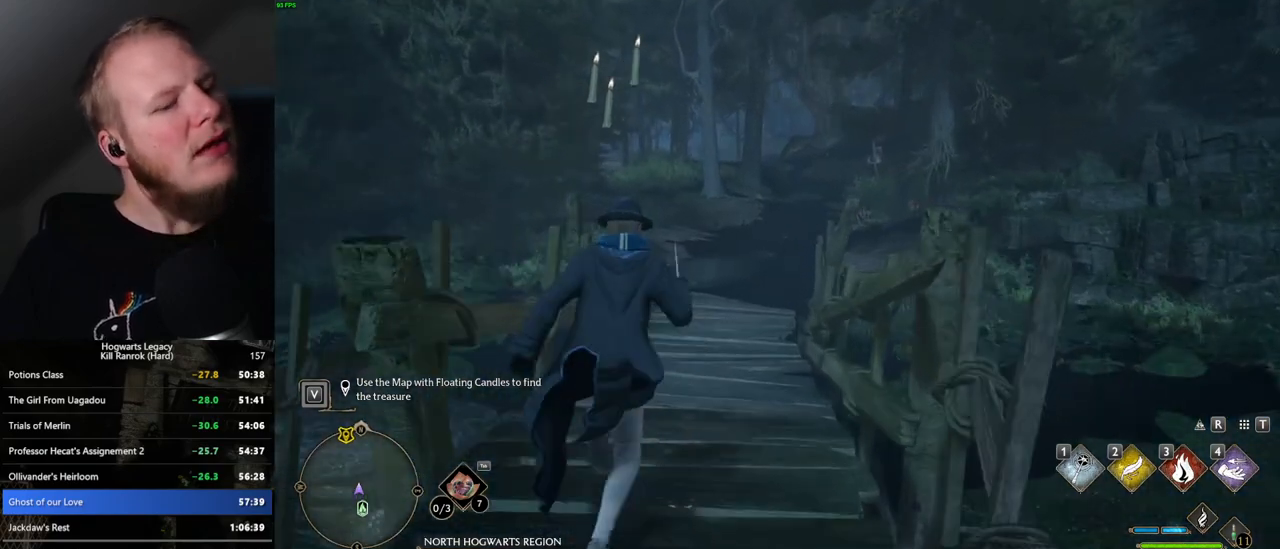
{"keys": ["w"], "mouse": [], "events": []}
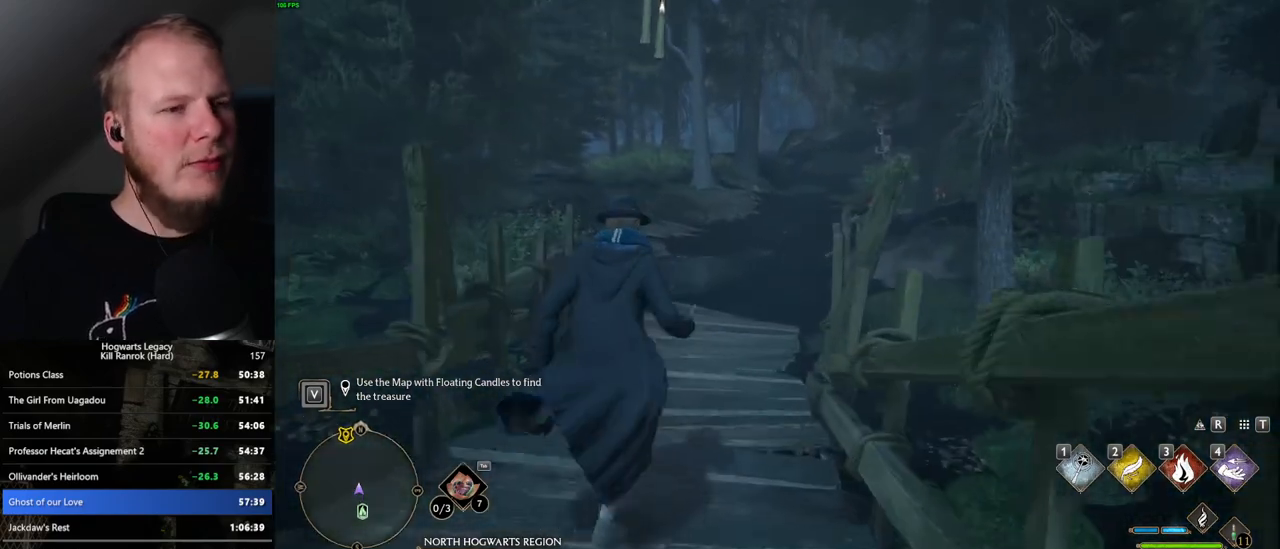
{"keys": ["w"], "mouse": [], "events": []}